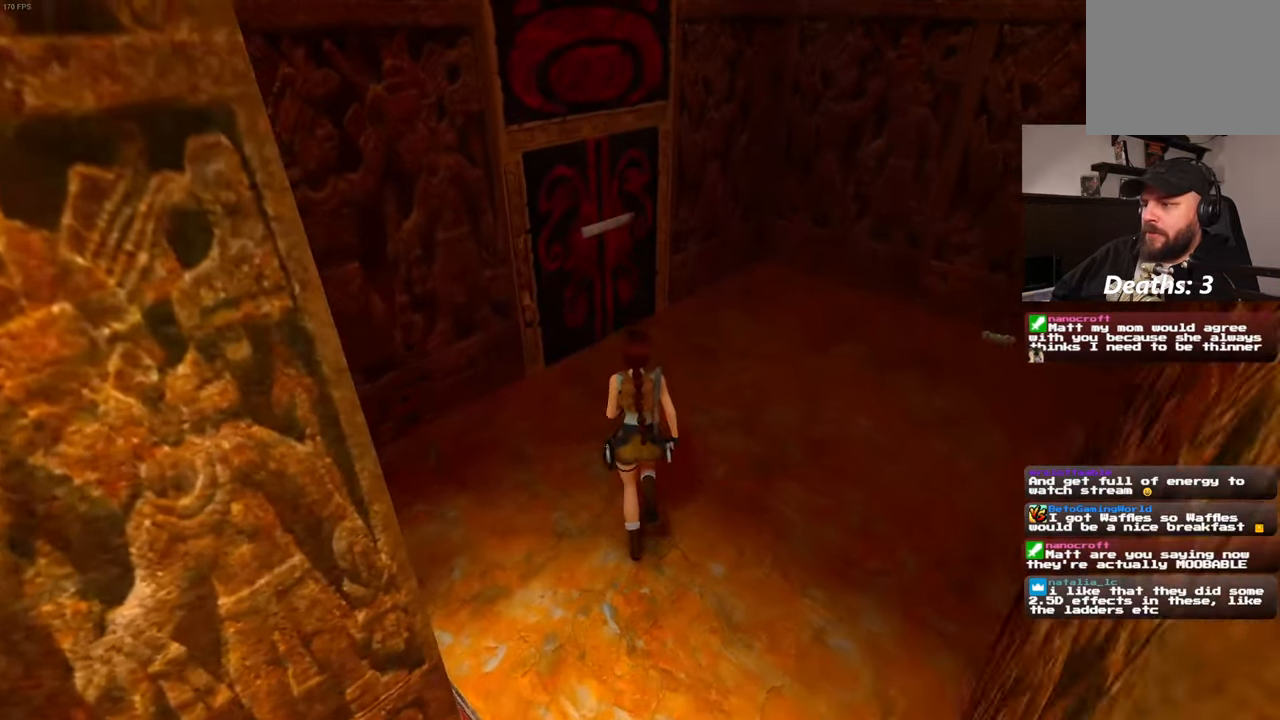
Gameplay with a controller (PlayStation layout); each line is a JSON object with the inputs held at the frame after it. "events" lists button and stick changes between this image and that frame as [ms after this image, input, new state], when the widget could be followed in between. Not read: L2 L3 R2 R3.
{"buttons": [], "left_stick": "up", "right_stick": "center", "events": []}
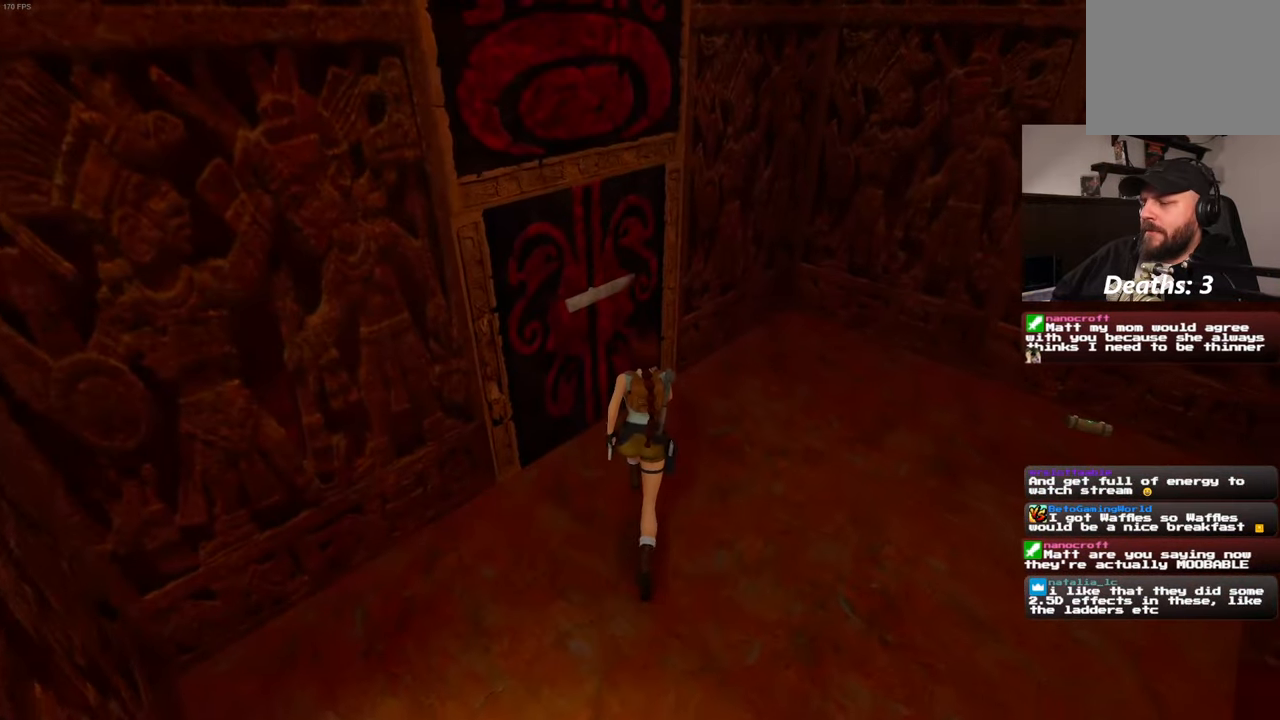
{"buttons": [], "left_stick": "center", "right_stick": "center", "events": [[167, "left_stick", "center"]]}
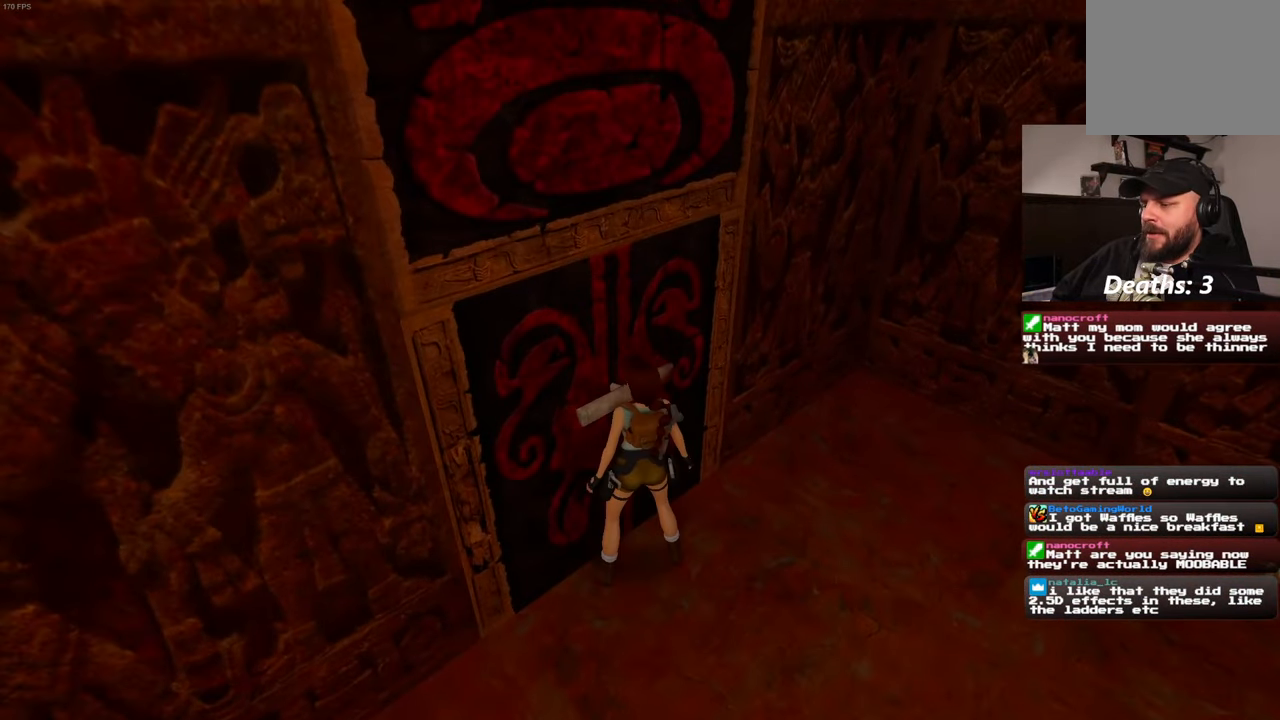
{"buttons": [], "left_stick": "center", "right_stick": "center", "events": []}
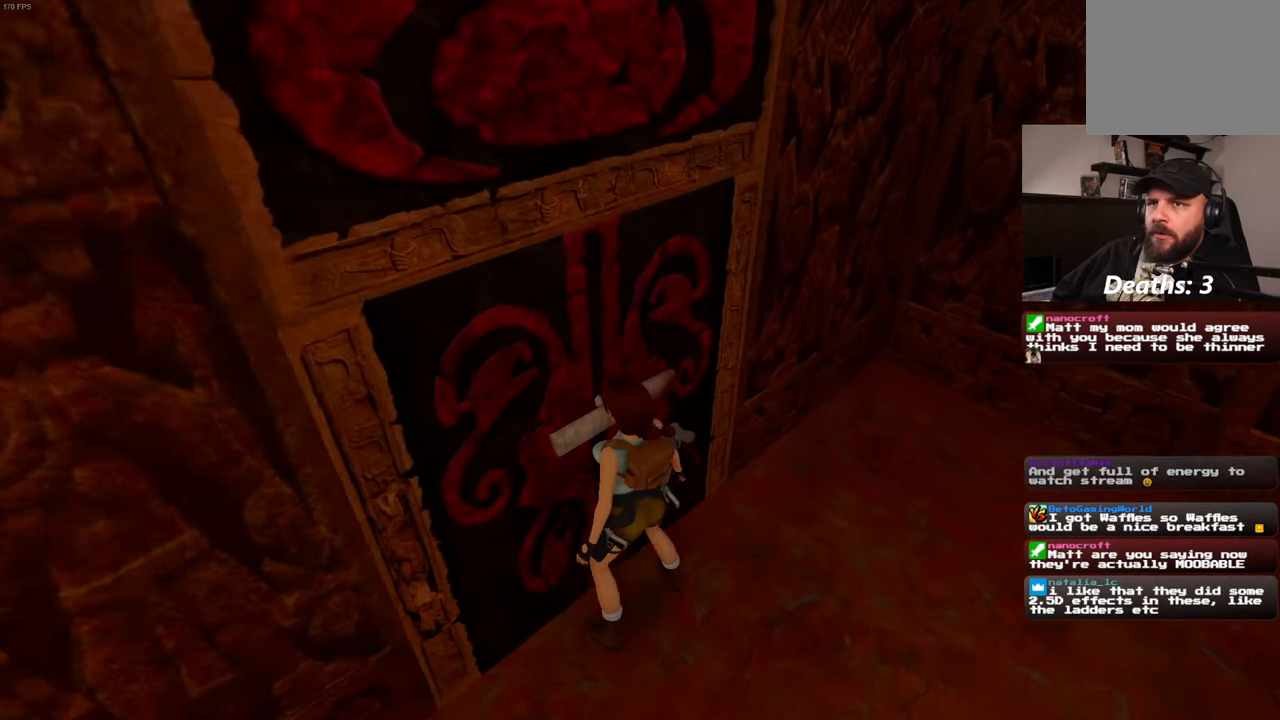
{"buttons": [], "left_stick": "center", "right_stick": "right", "events": [[367, "right_stick", "right"]]}
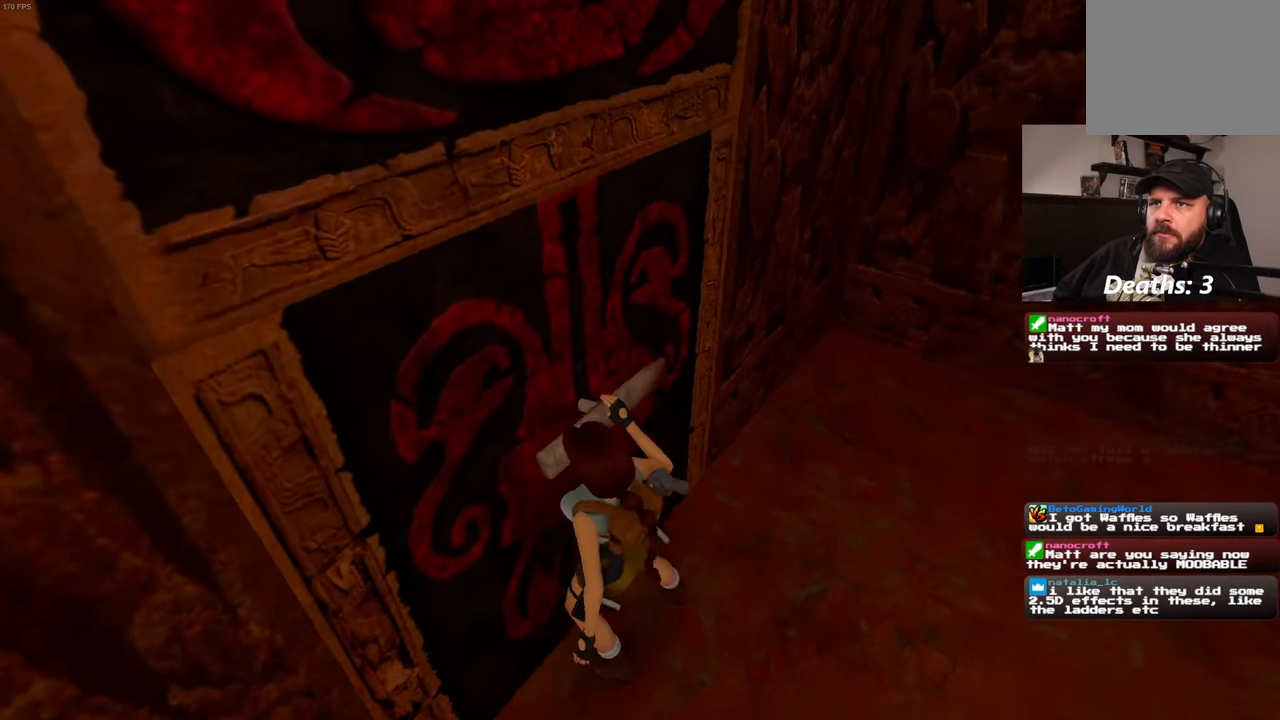
{"buttons": [], "left_stick": "center", "right_stick": "center", "events": [[183, "right_stick", "center"]]}
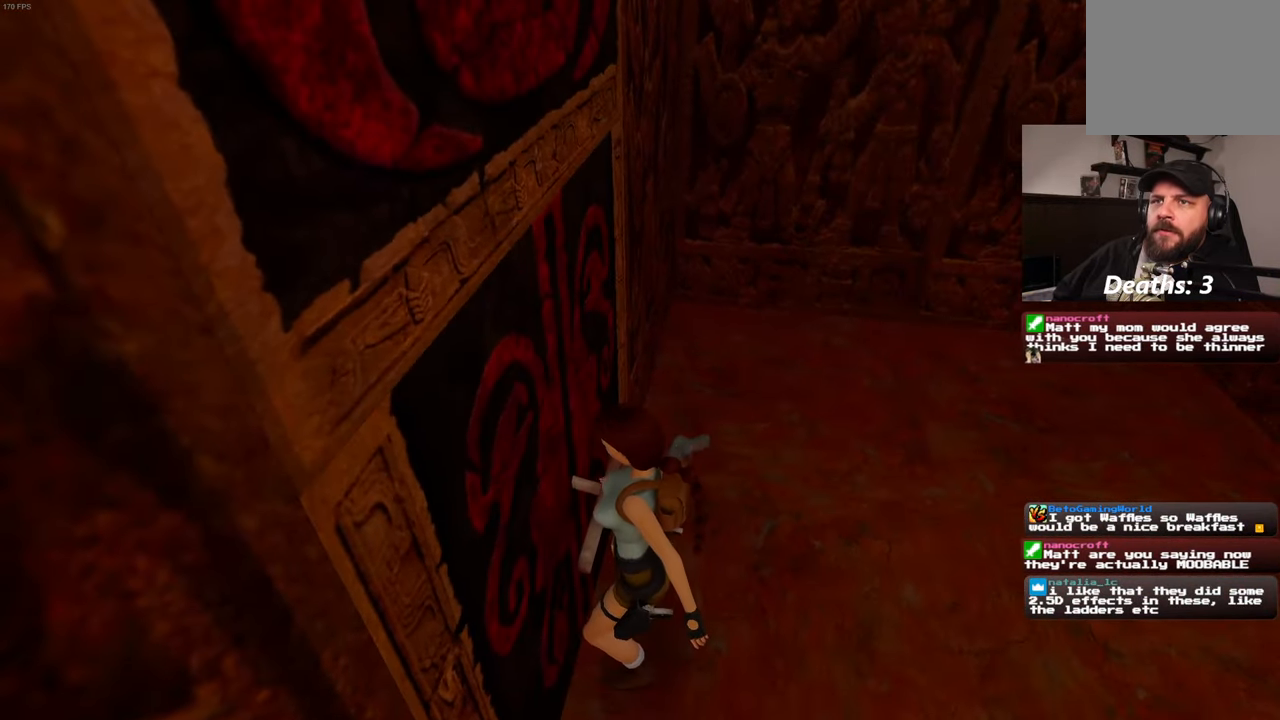
{"buttons": [], "left_stick": "center", "right_stick": "center", "events": []}
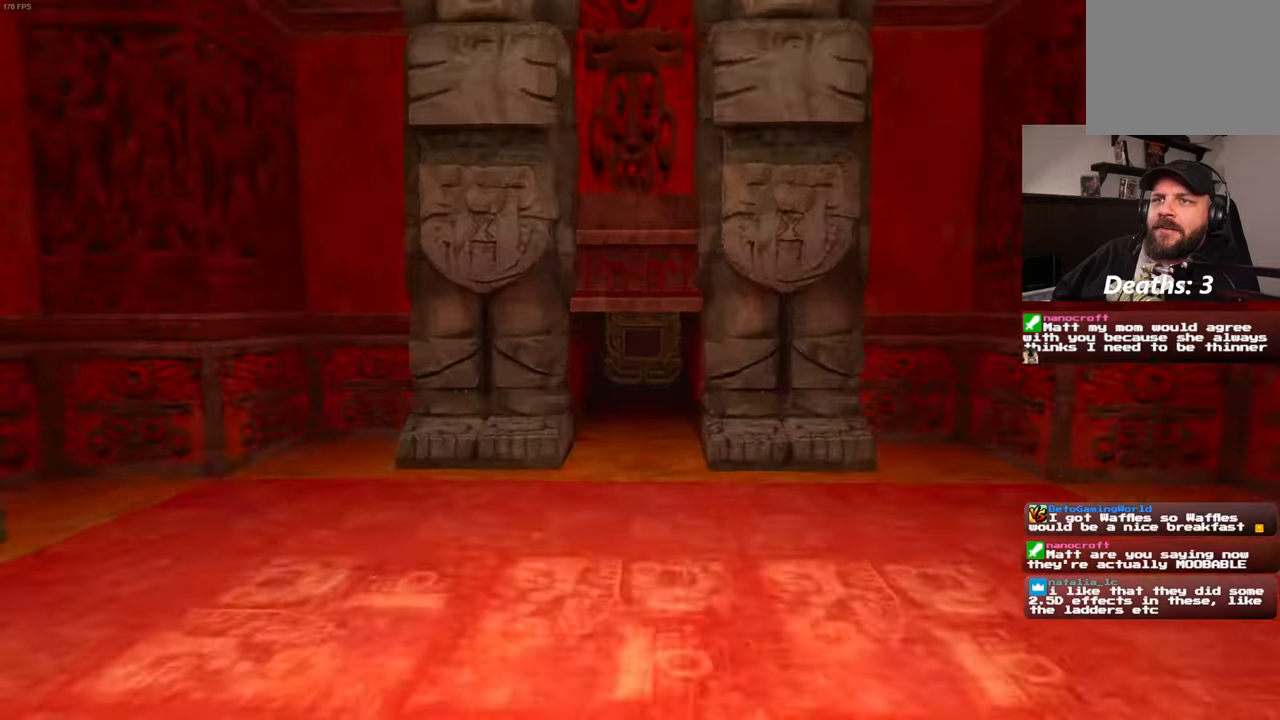
{"buttons": [], "left_stick": "center", "right_stick": "center", "events": []}
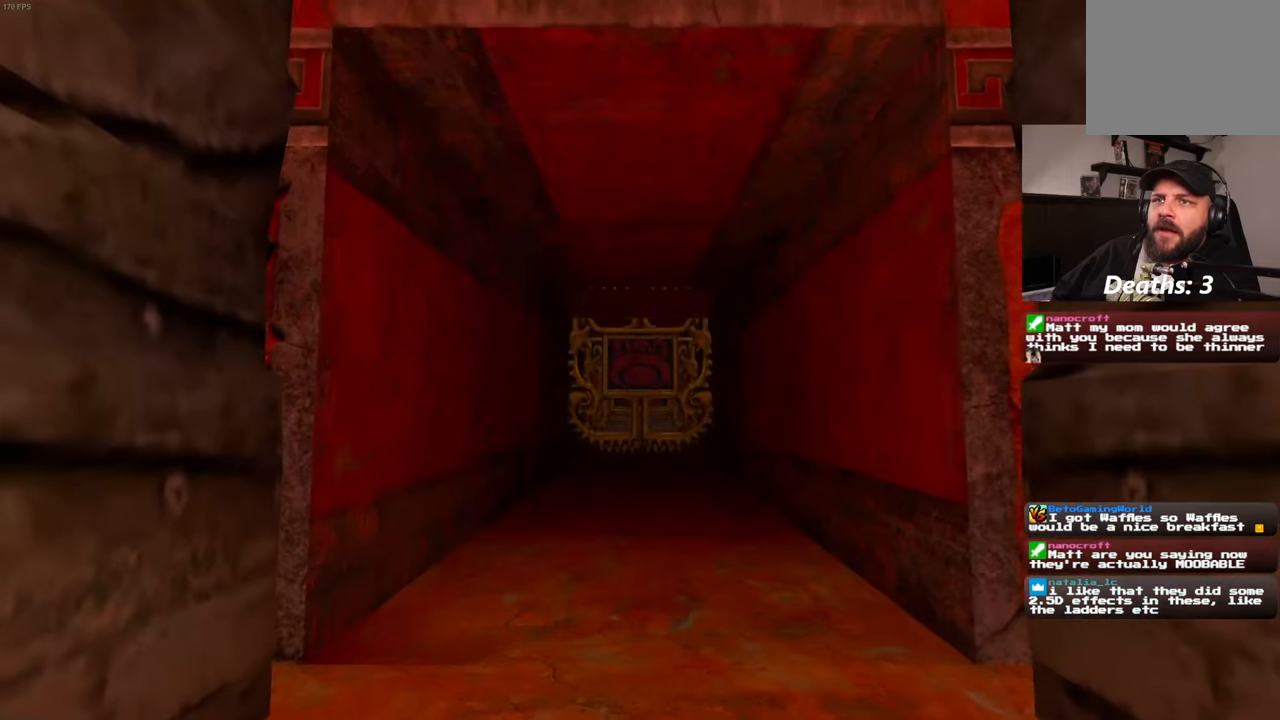
{"buttons": [], "left_stick": "center", "right_stick": "center", "events": []}
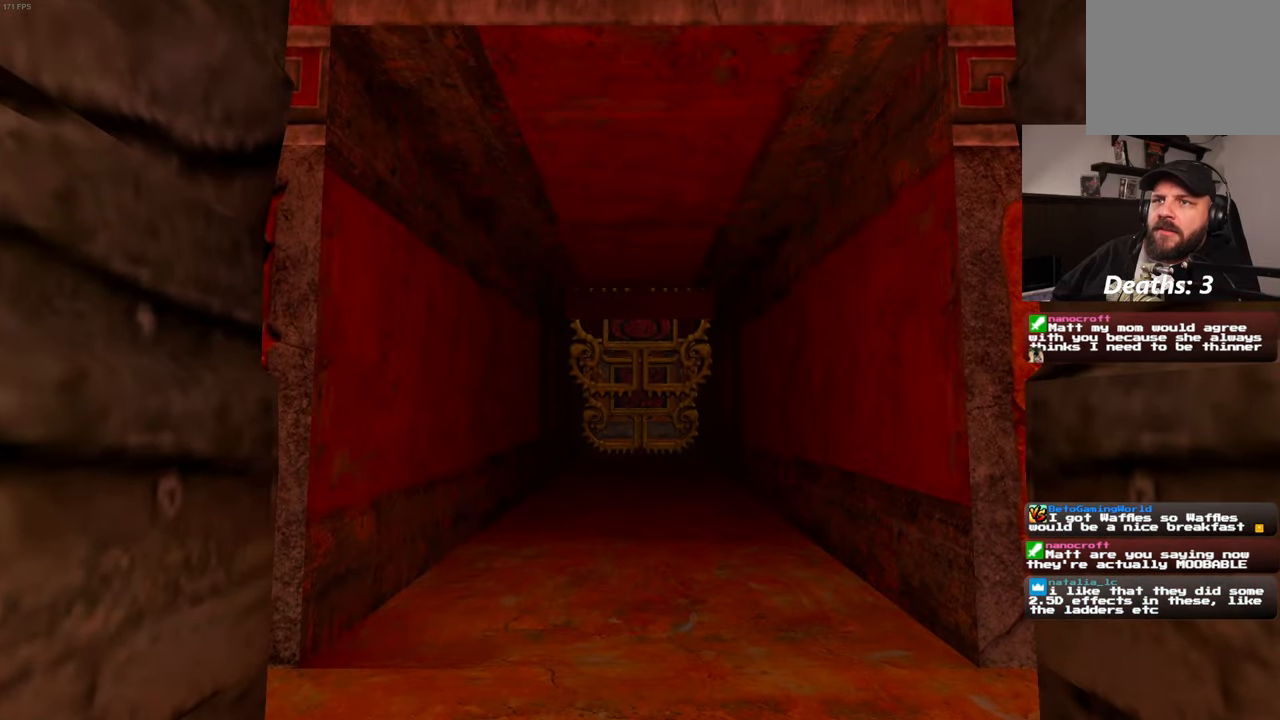
{"buttons": [], "left_stick": "center", "right_stick": "center", "events": []}
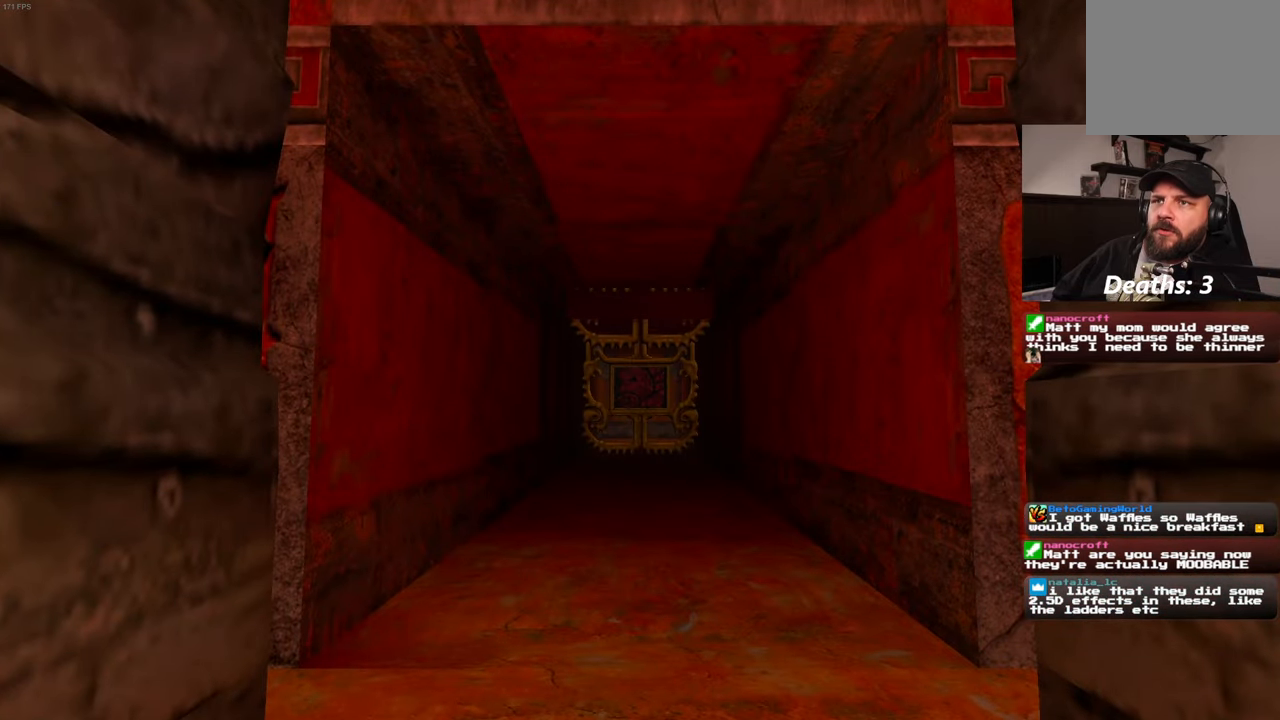
{"buttons": [], "left_stick": "center", "right_stick": "center", "events": []}
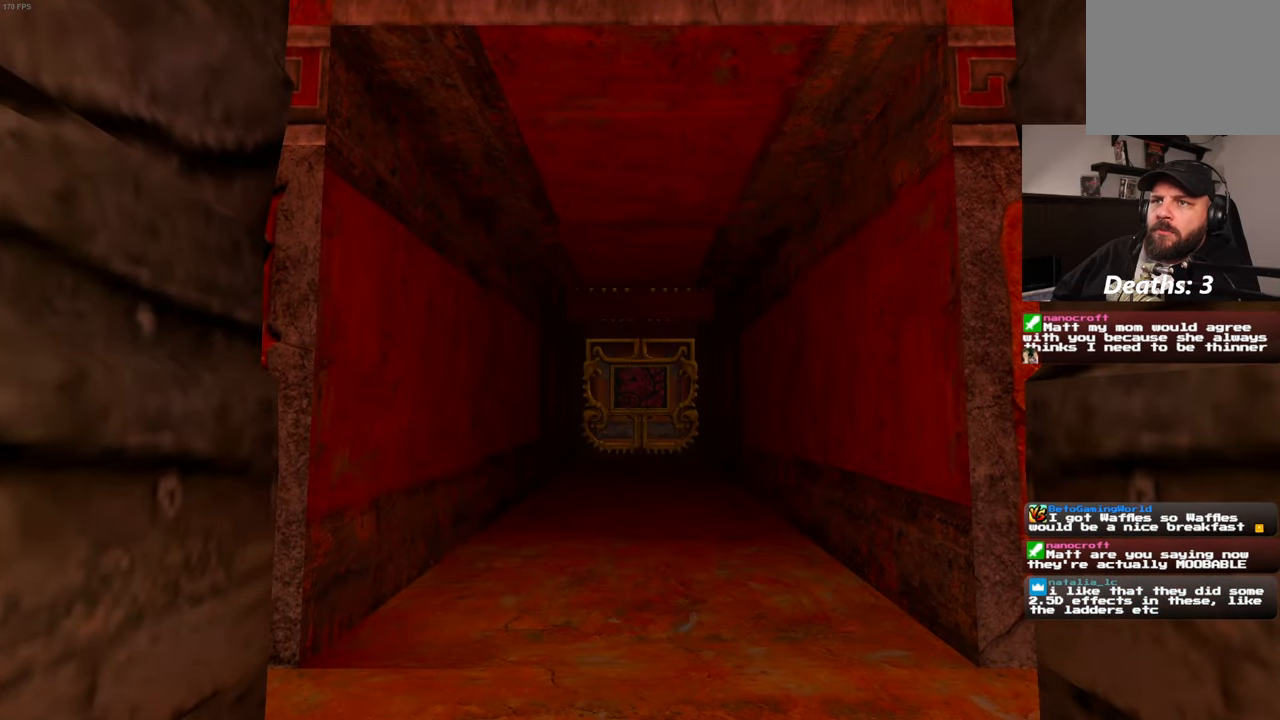
{"buttons": [], "left_stick": "center", "right_stick": "center", "events": []}
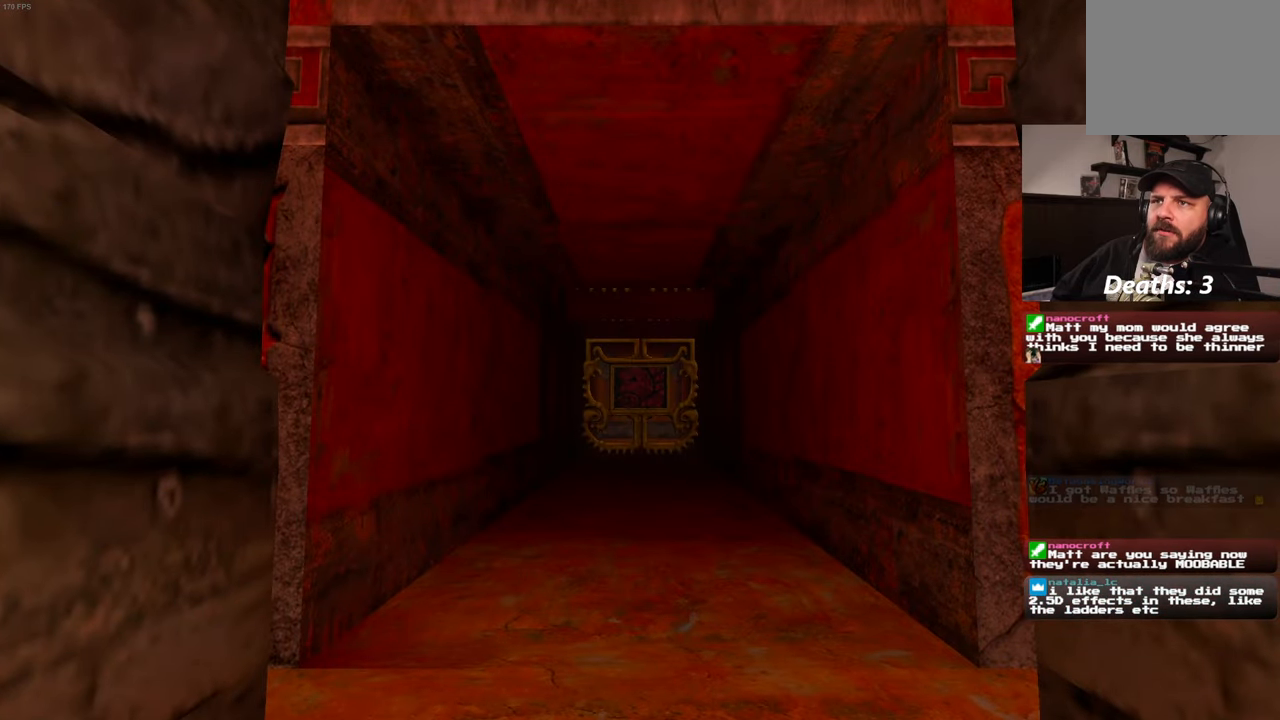
{"buttons": [], "left_stick": "center", "right_stick": "center", "events": []}
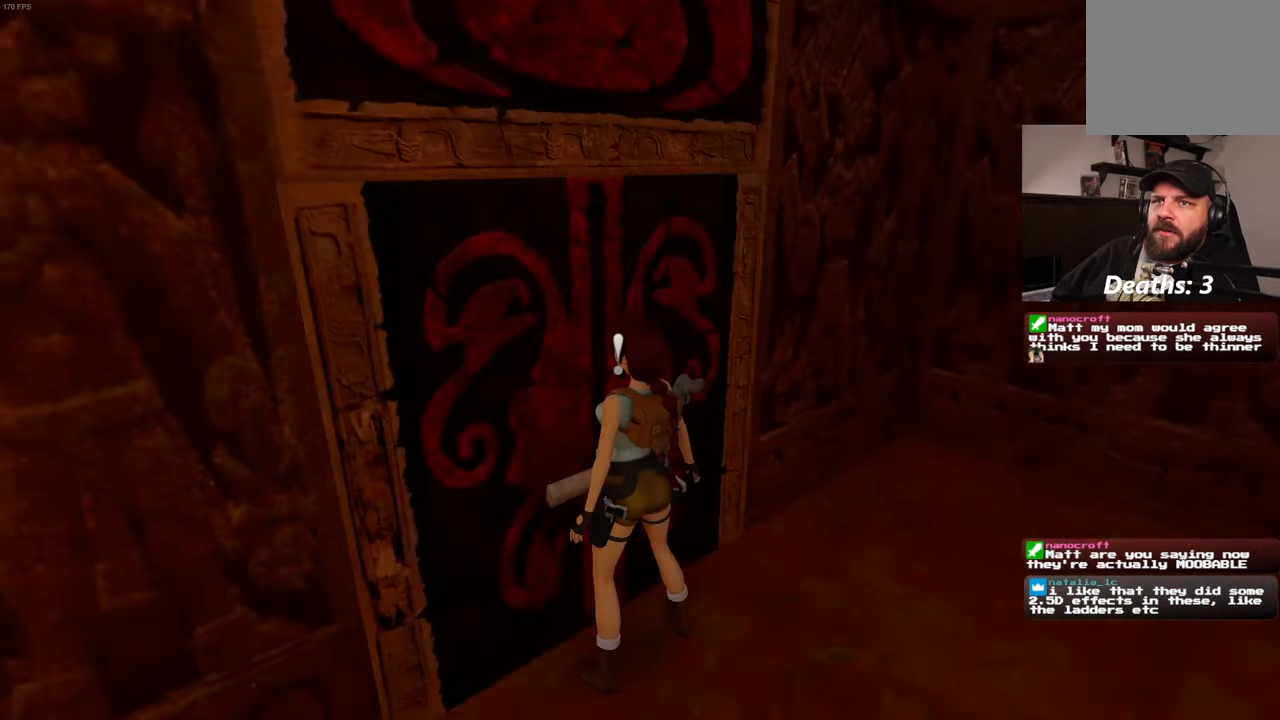
{"buttons": [], "left_stick": "center", "right_stick": "center", "events": []}
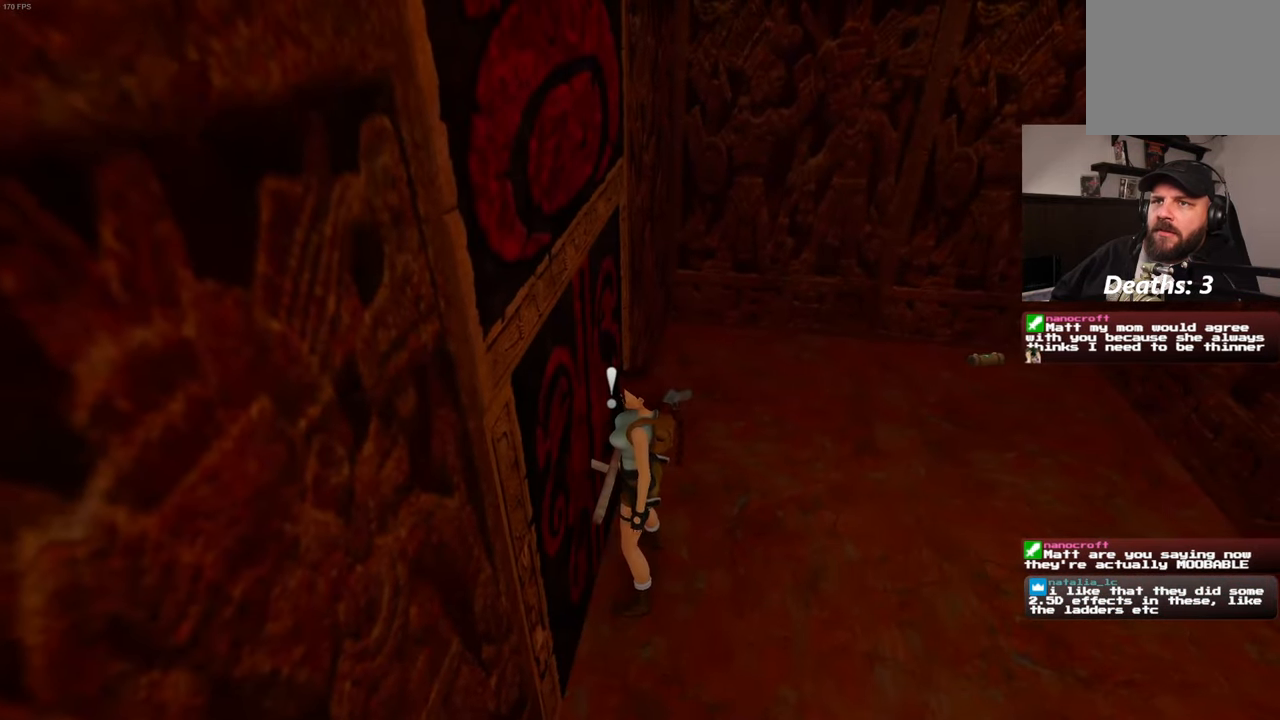
{"buttons": [], "left_stick": "up-right", "right_stick": "center", "events": [[84, "left_stick", "up-right"]]}
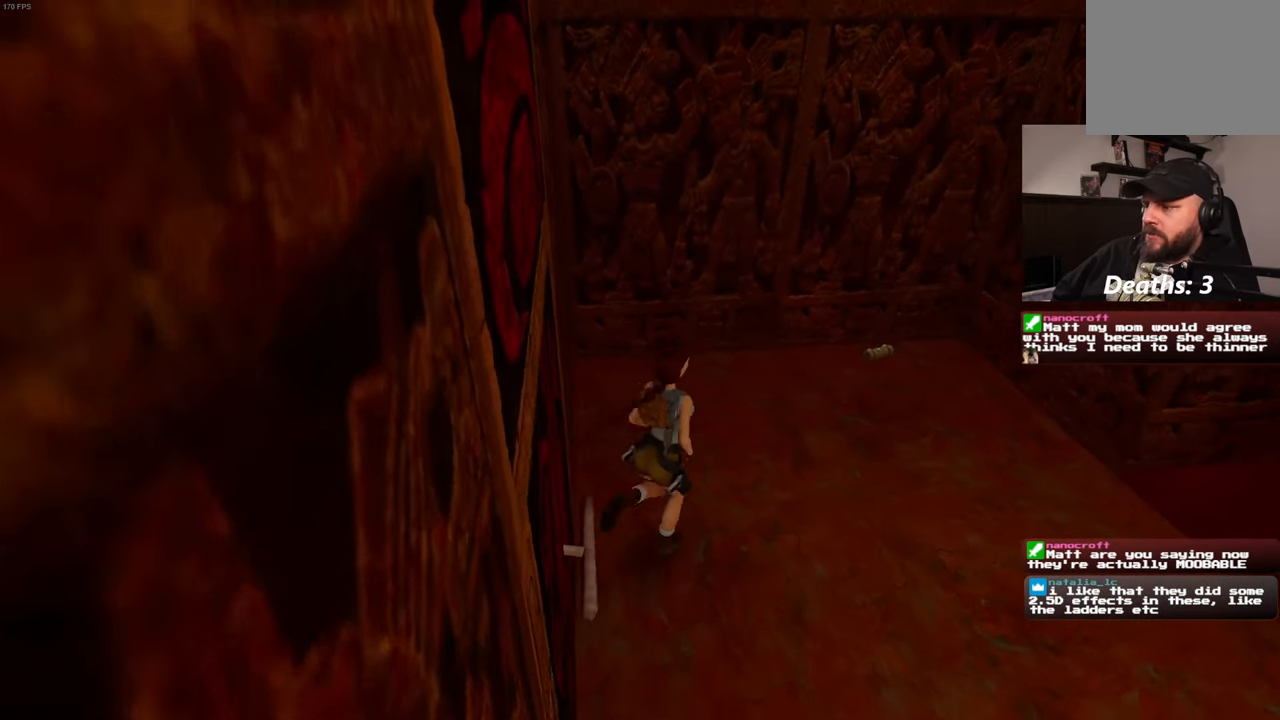
{"buttons": [], "left_stick": "up", "right_stick": "center", "events": [[250, "left_stick", "up"]]}
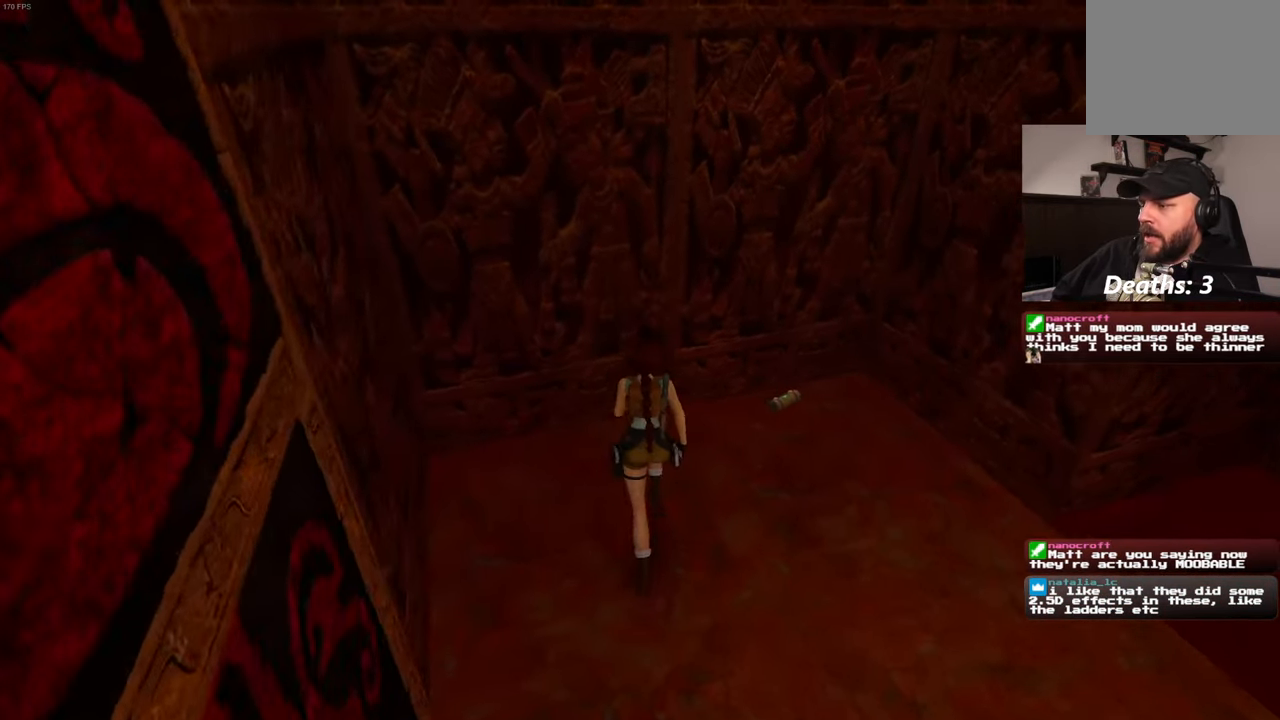
{"buttons": [], "left_stick": "center", "right_stick": "center", "events": [[84, "left_stick", "up-right"], [350, "left_stick", "center"]]}
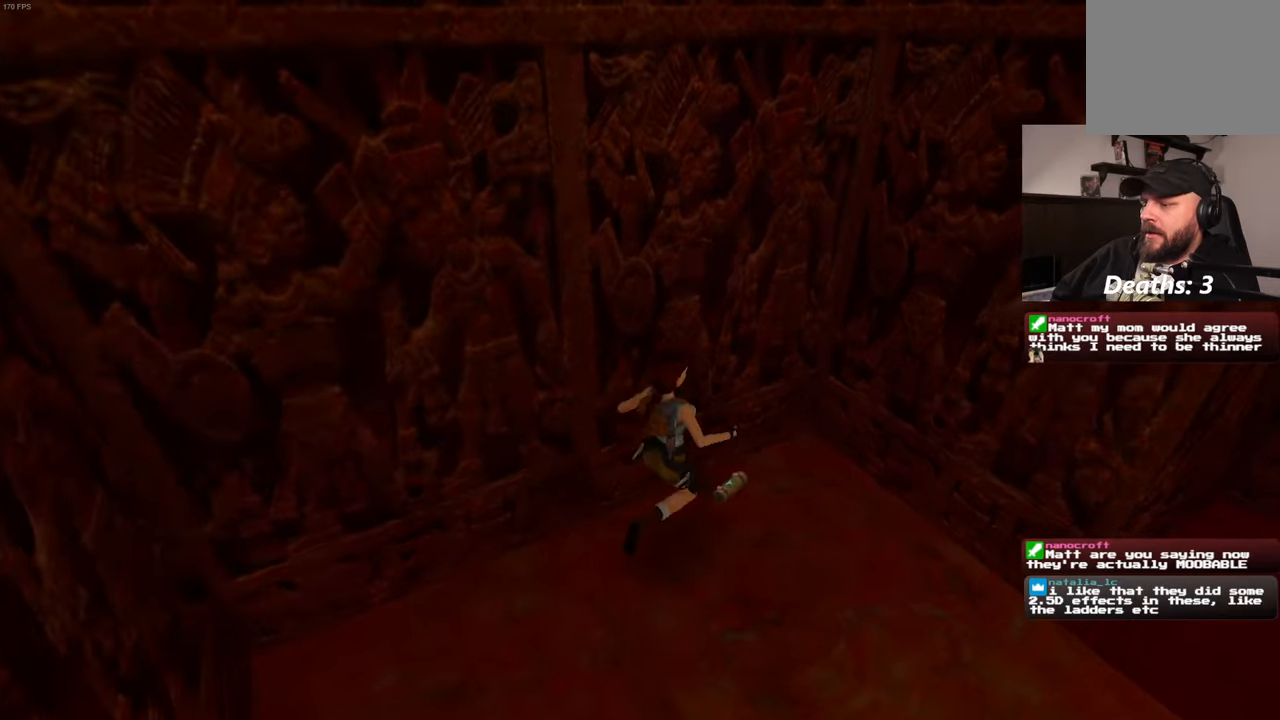
{"buttons": [], "left_stick": "center", "right_stick": "center"}
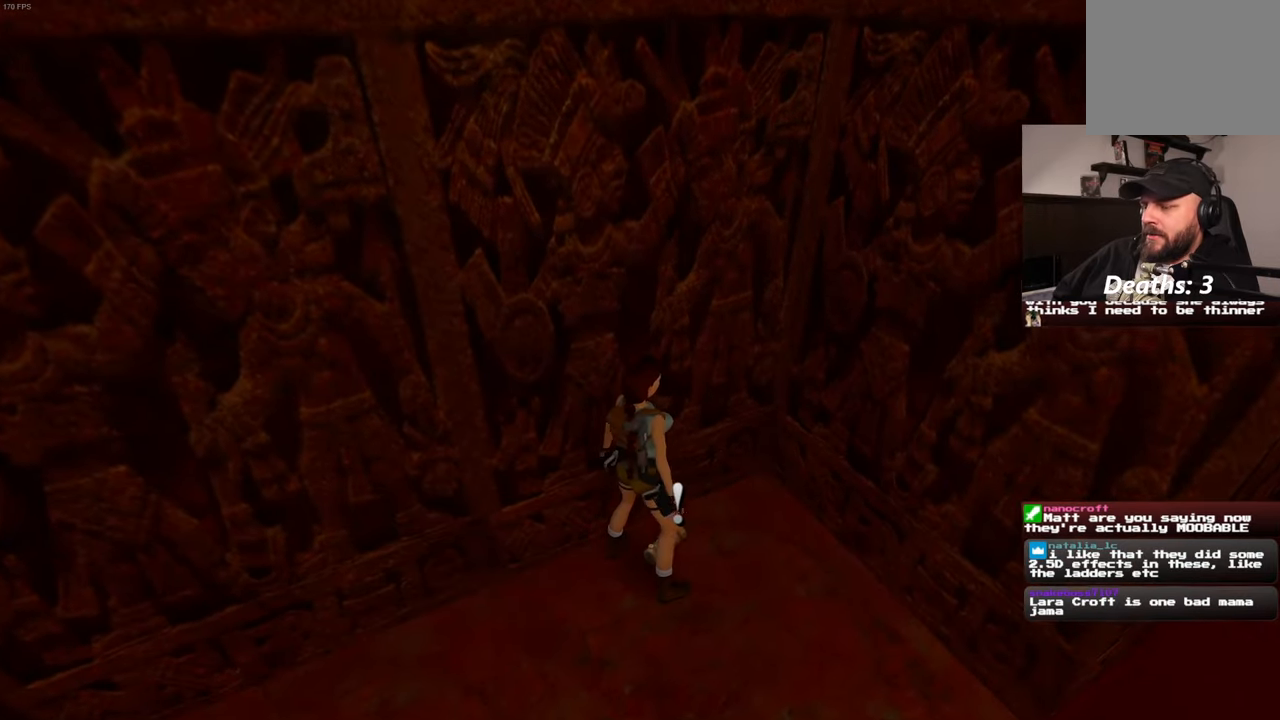
{"buttons": [], "left_stick": "center", "right_stick": "center", "events": []}
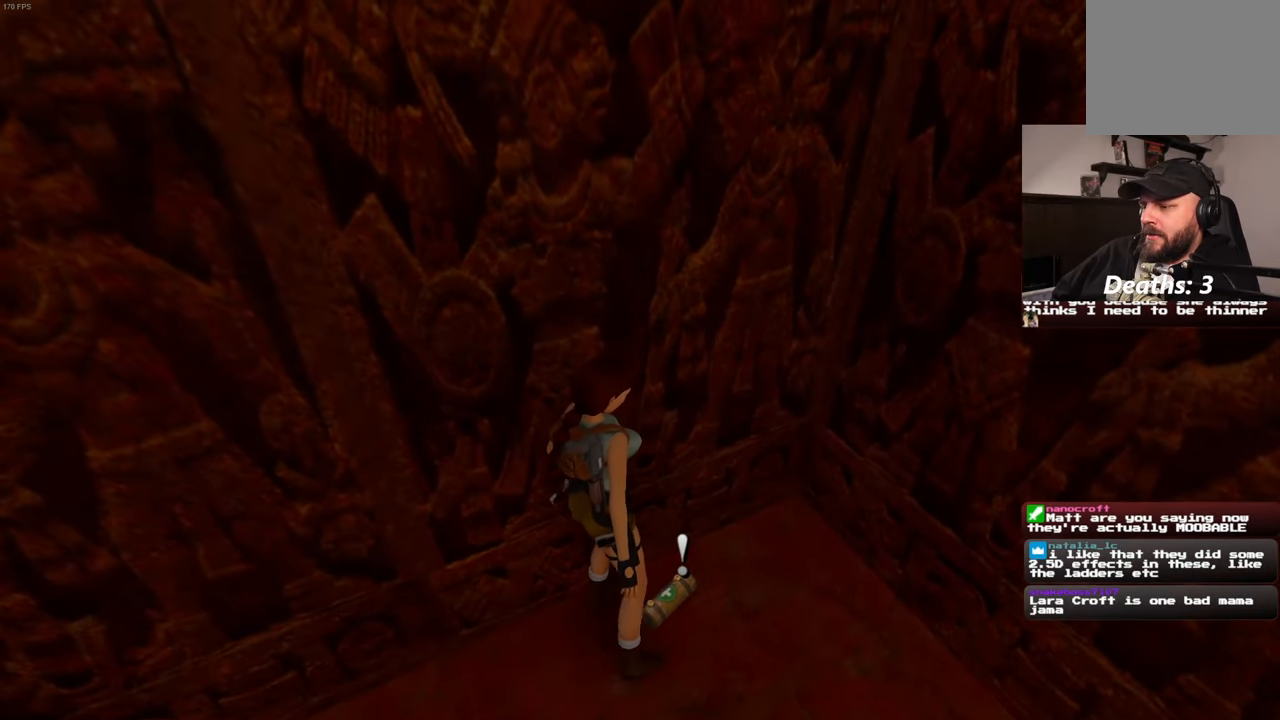
{"buttons": [], "left_stick": "center", "right_stick": "center", "events": []}
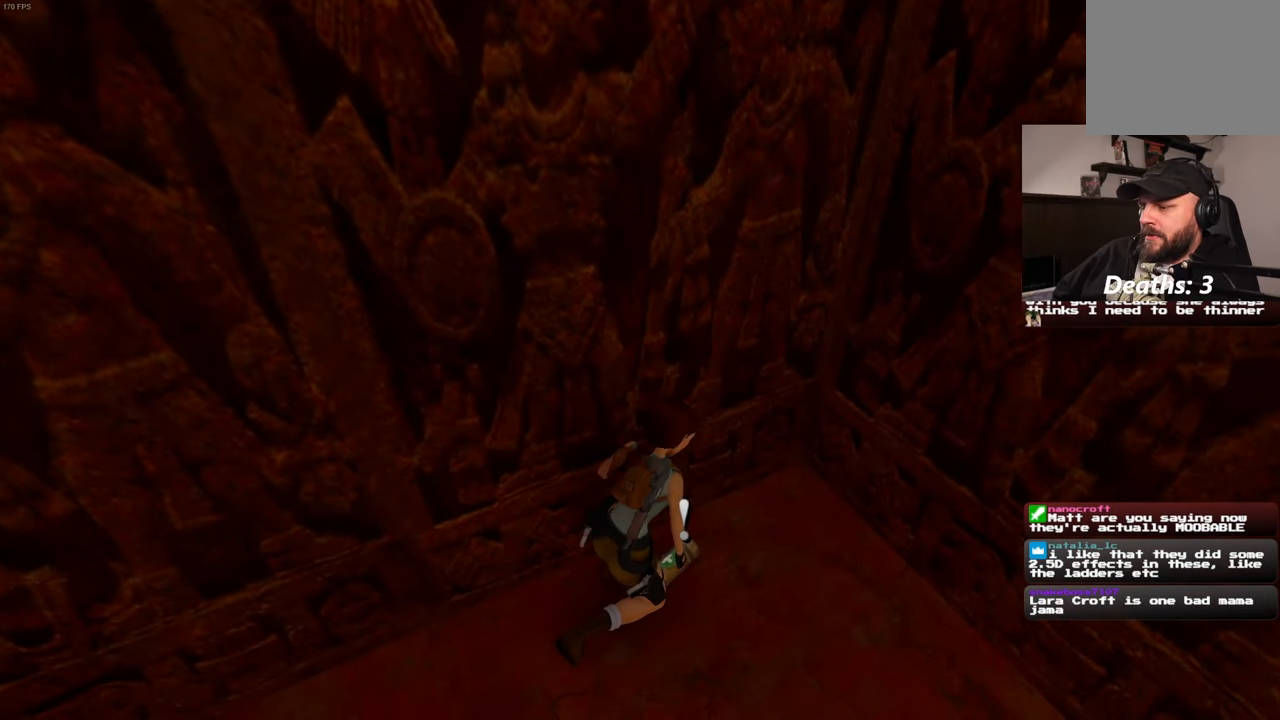
{"buttons": [], "left_stick": "center", "right_stick": "right", "events": [[350, "right_stick", "right"]]}
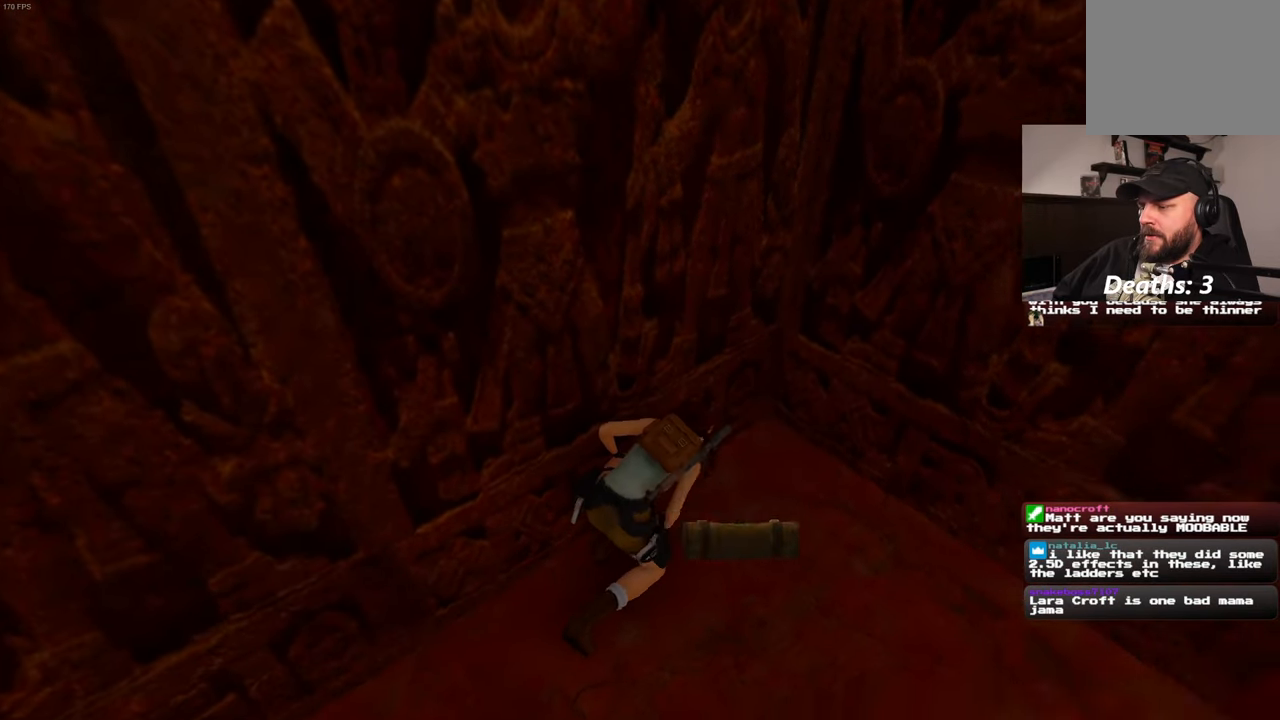
{"buttons": [], "left_stick": "up-right", "right_stick": "right", "events": [[166, "left_stick", "right"], [300, "left_stick", "up-right"]]}
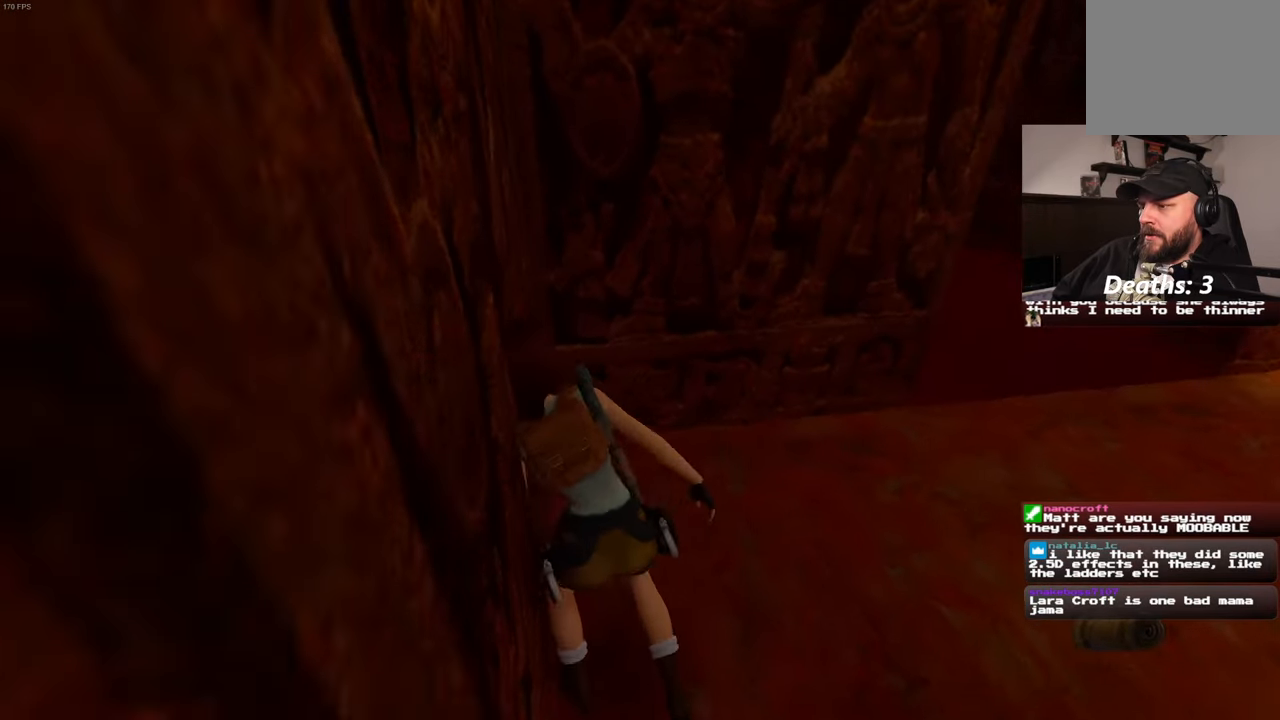
{"buttons": [], "left_stick": "right", "right_stick": "center", "events": [[16, "right_stick", "center"], [333, "left_stick", "right"]]}
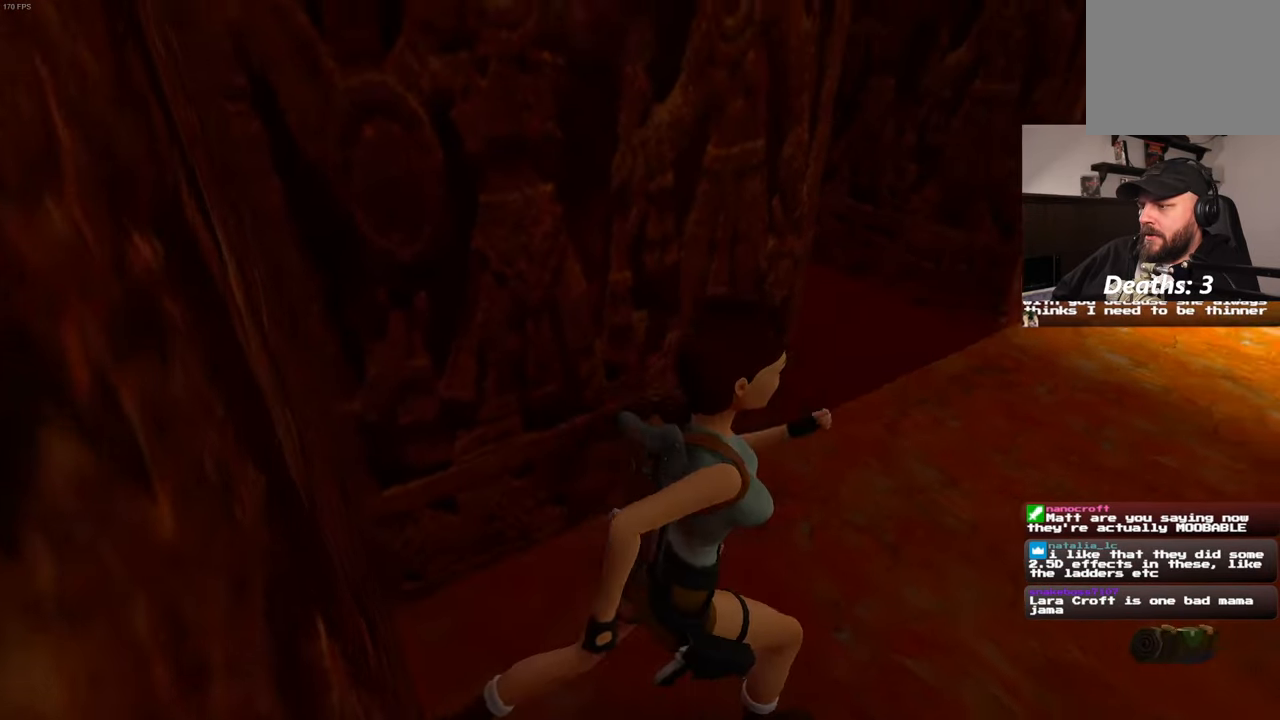
{"buttons": [], "left_stick": "right", "right_stick": "left", "events": [[183, "right_stick", "left"]]}
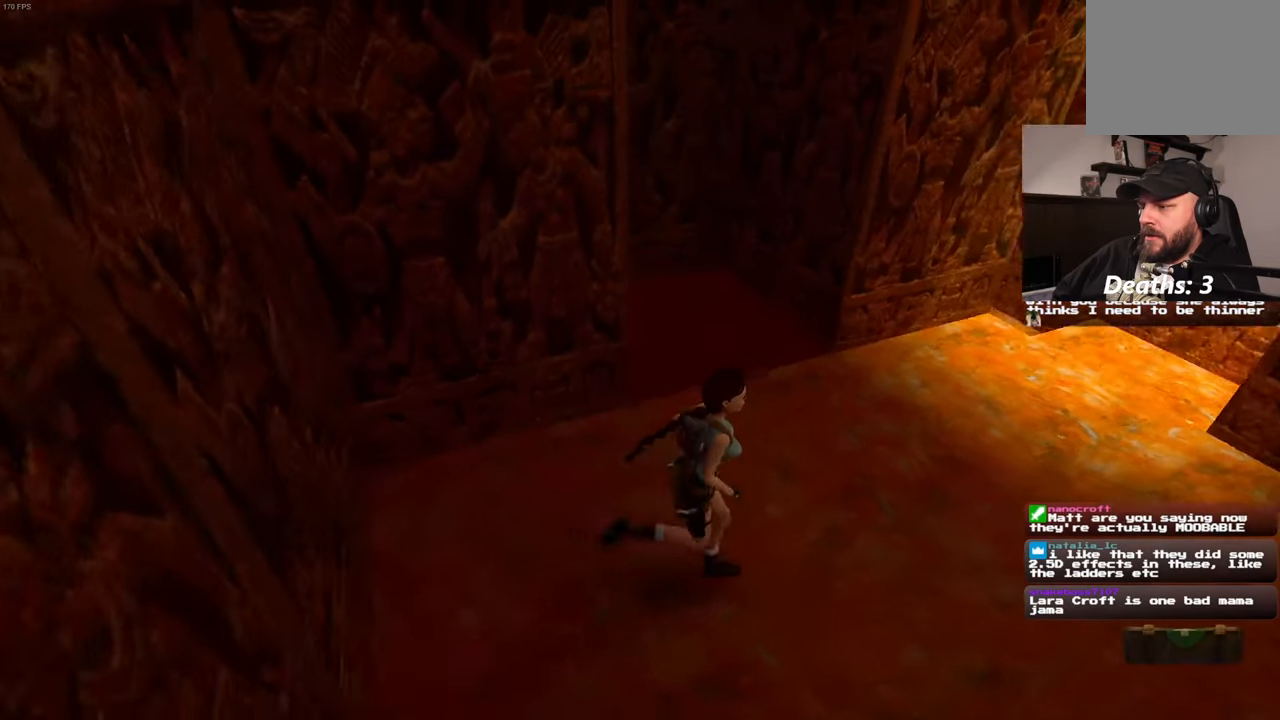
{"buttons": ["CIRCLE"], "left_stick": "center", "right_stick": "center", "events": [[116, "left_stick", "up-right"], [166, "right_stick", "center"], [250, "left_stick", "up"], [400, "CIRCLE", "down"], [400, "left_stick", "center"]]}
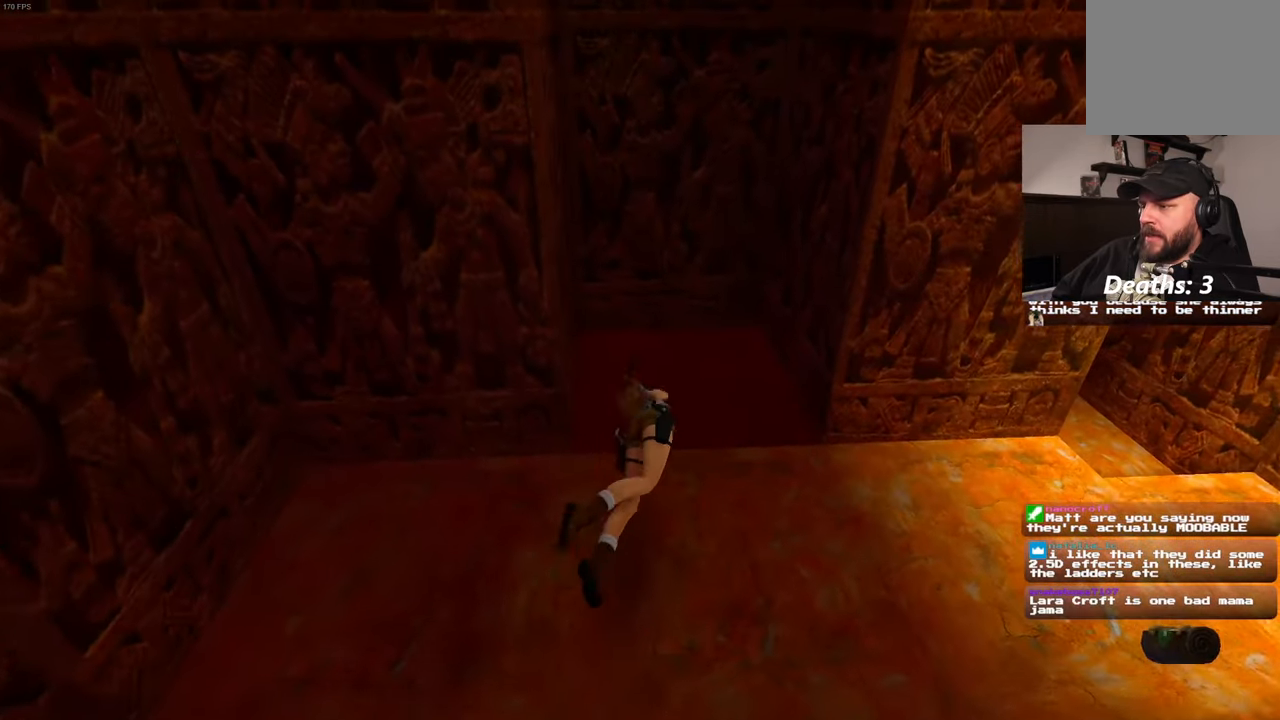
{"buttons": [], "left_stick": "center", "right_stick": "center", "events": [[50, "CIRCLE", "up"]]}
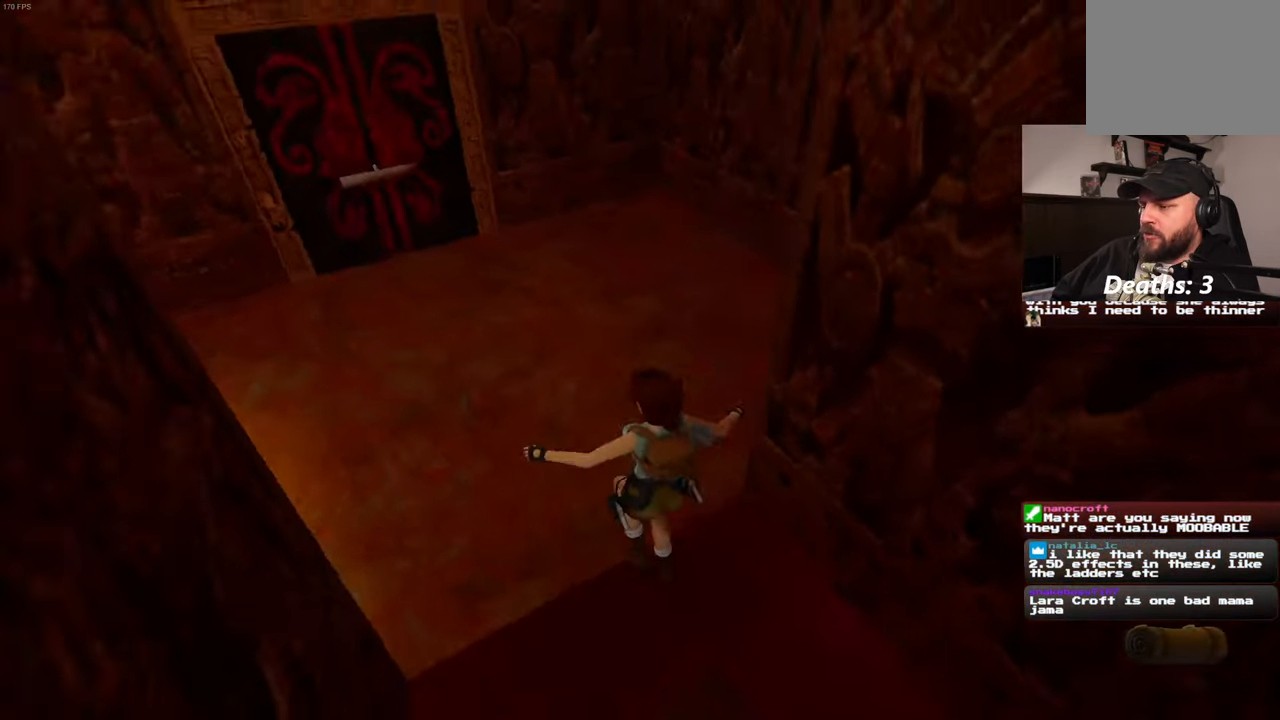
{"buttons": [], "left_stick": "center", "right_stick": "center", "events": []}